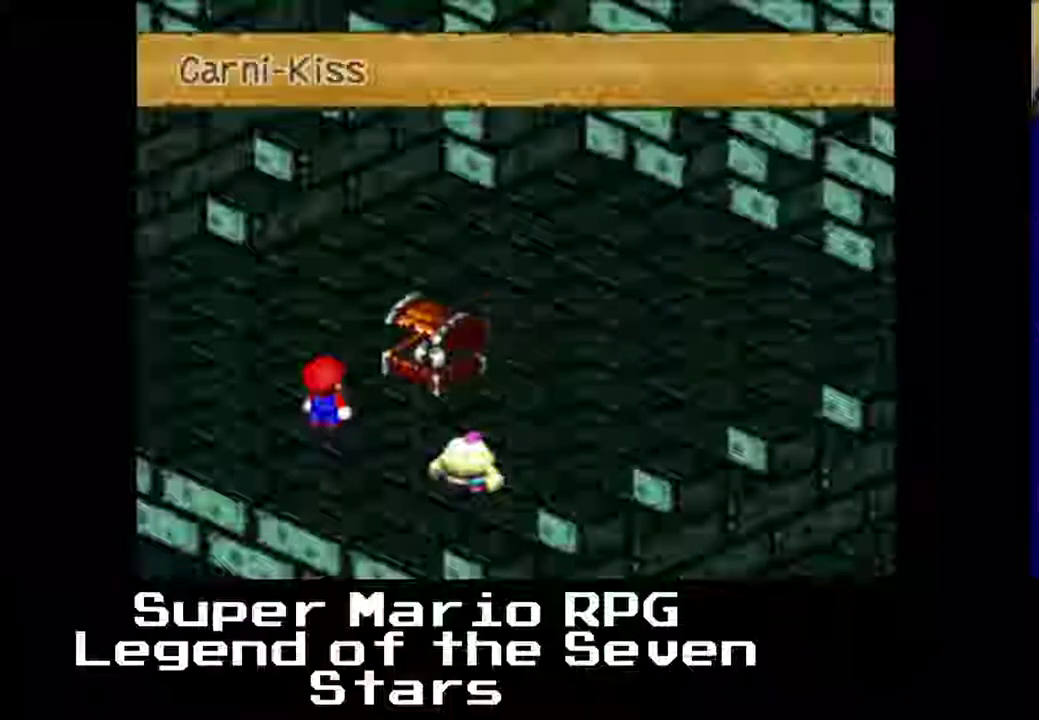
Gameplay with a controller (Xbox layout); each line is a JSON object with the inputs held at the frame after it. "events" lists button and stick changes between this image and that frame as [ms after this image, input, new state], when the widget could be followed in between. Not read: L3 R3 right_stick.
{"buttons": [], "left_stick": "center", "events": []}
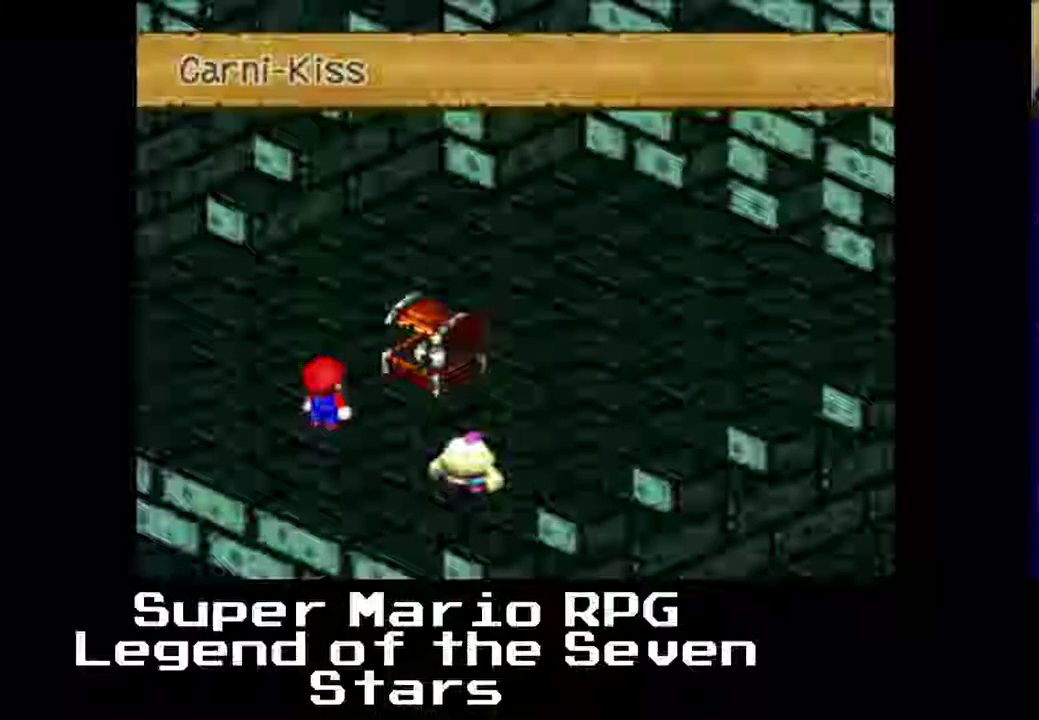
{"buttons": [], "left_stick": "center", "events": [[133, "B", "down"], [300, "B", "up"]]}
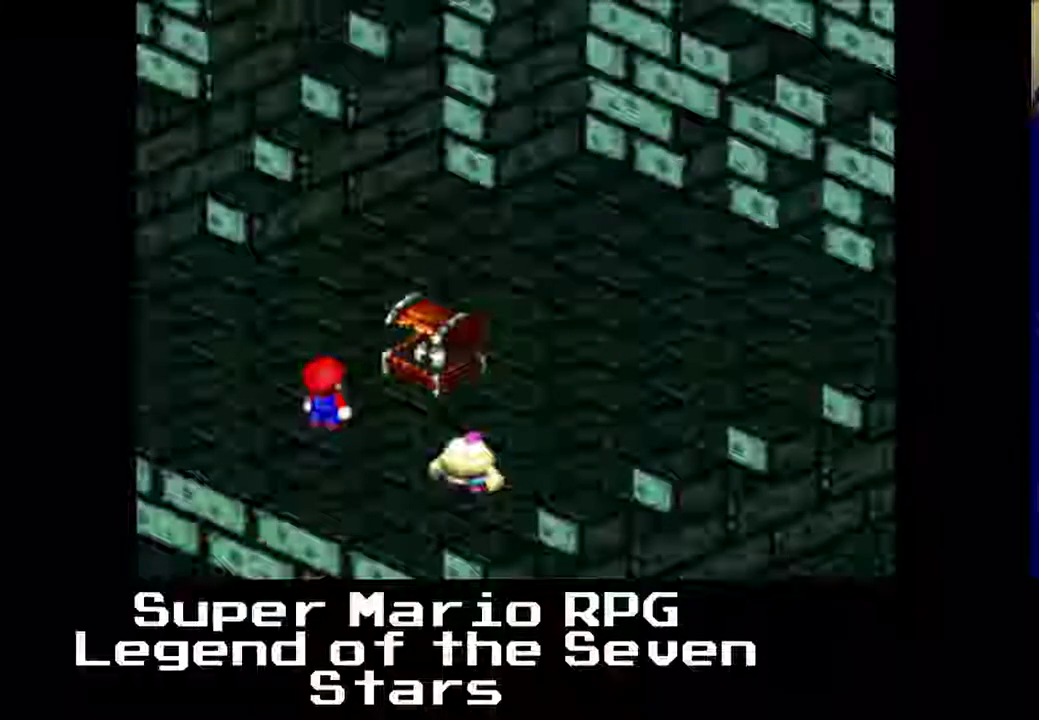
{"buttons": [], "left_stick": "center", "events": []}
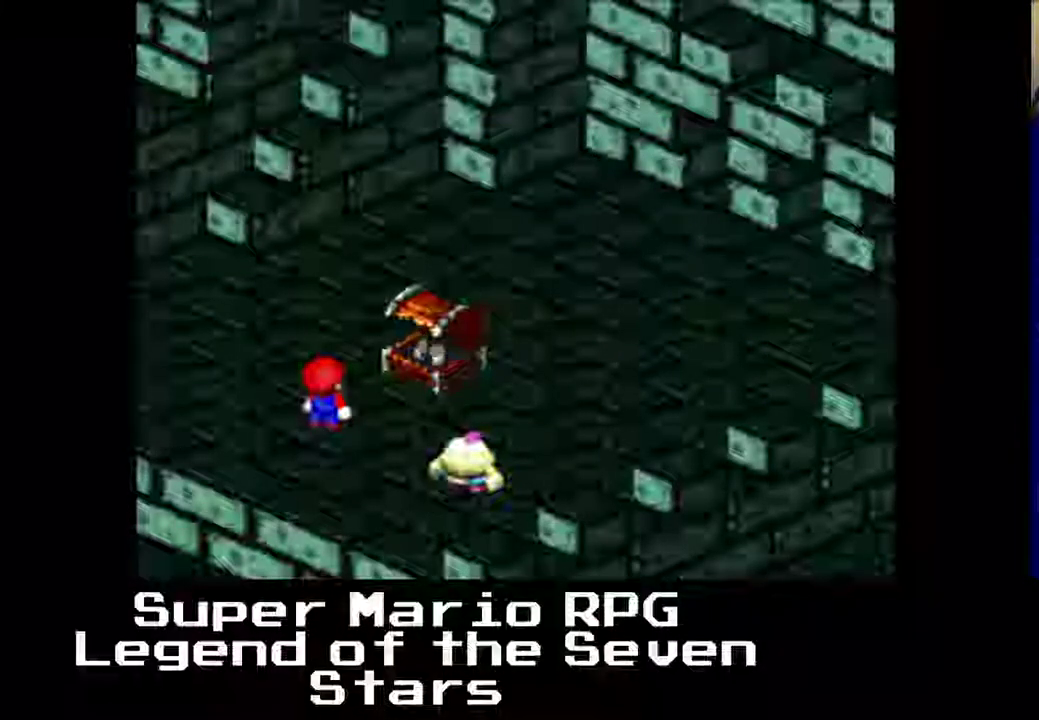
{"buttons": ["B"], "left_stick": "center", "events": [[483, "B", "down"]]}
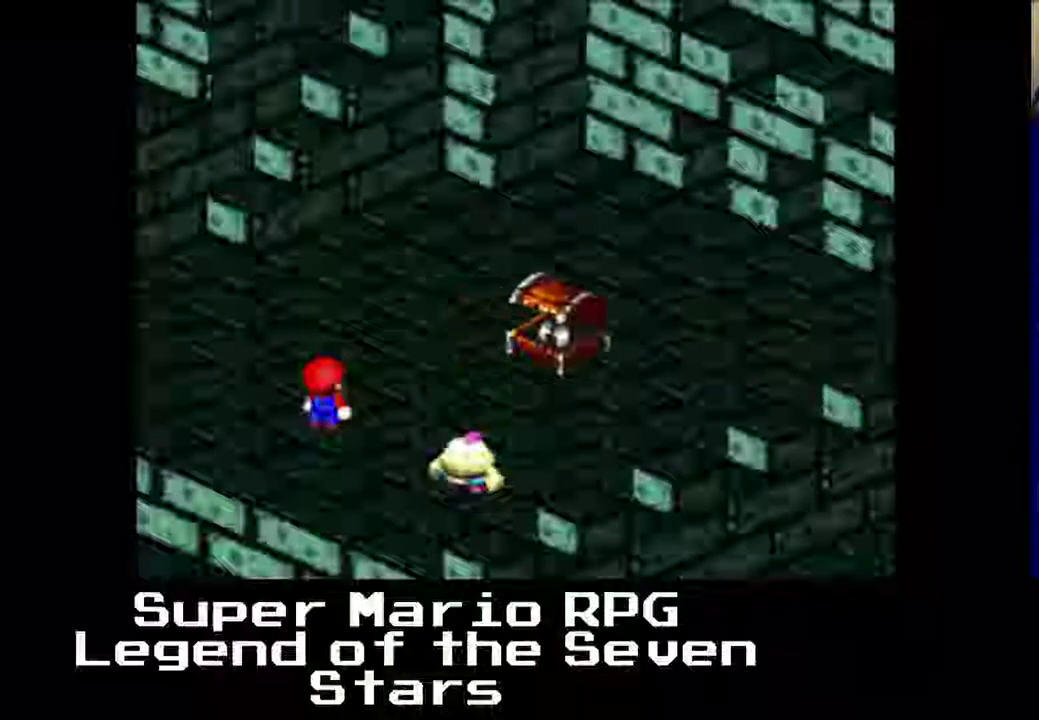
{"buttons": [], "left_stick": "center", "events": [[100, "B", "up"]]}
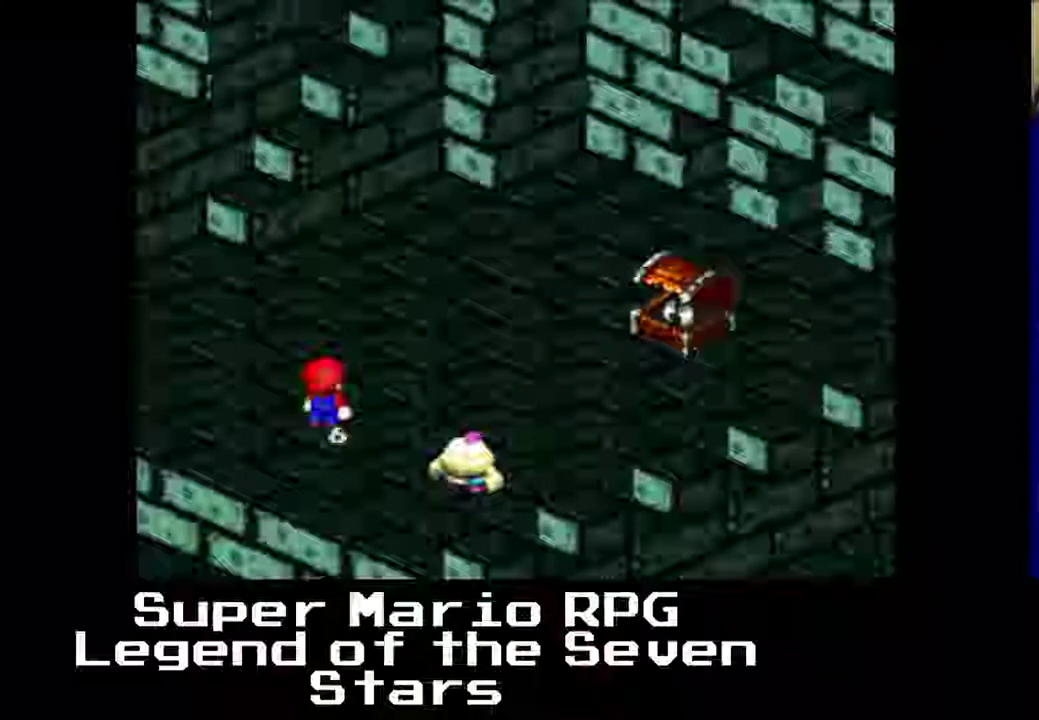
{"buttons": [], "left_stick": "center", "events": []}
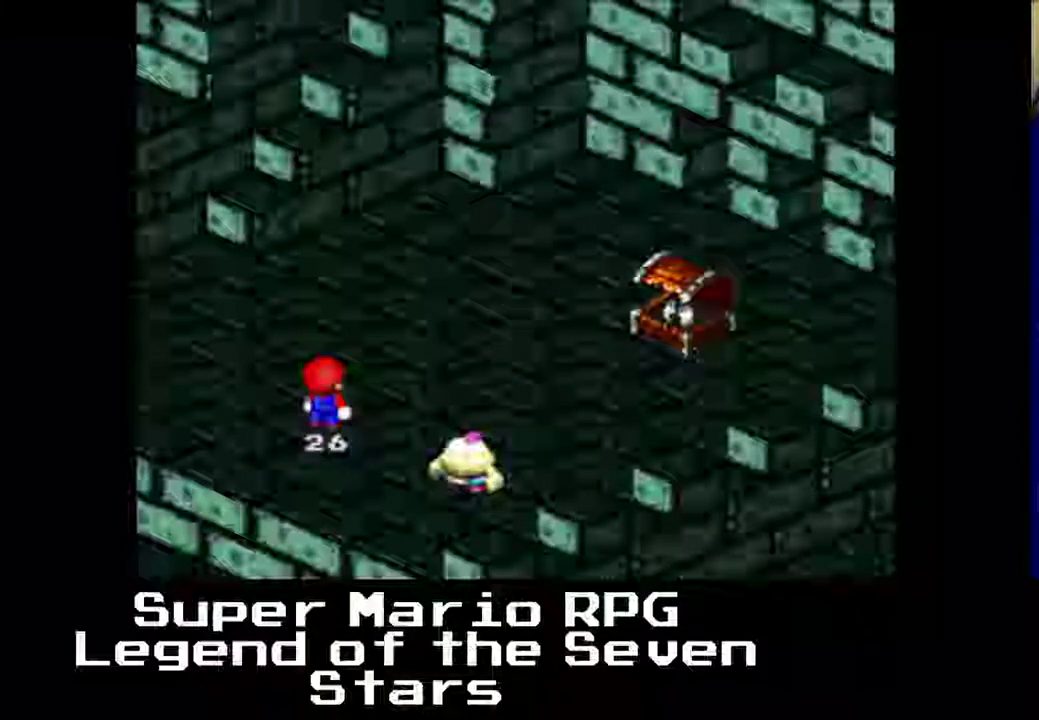
{"buttons": [], "left_stick": "center", "events": []}
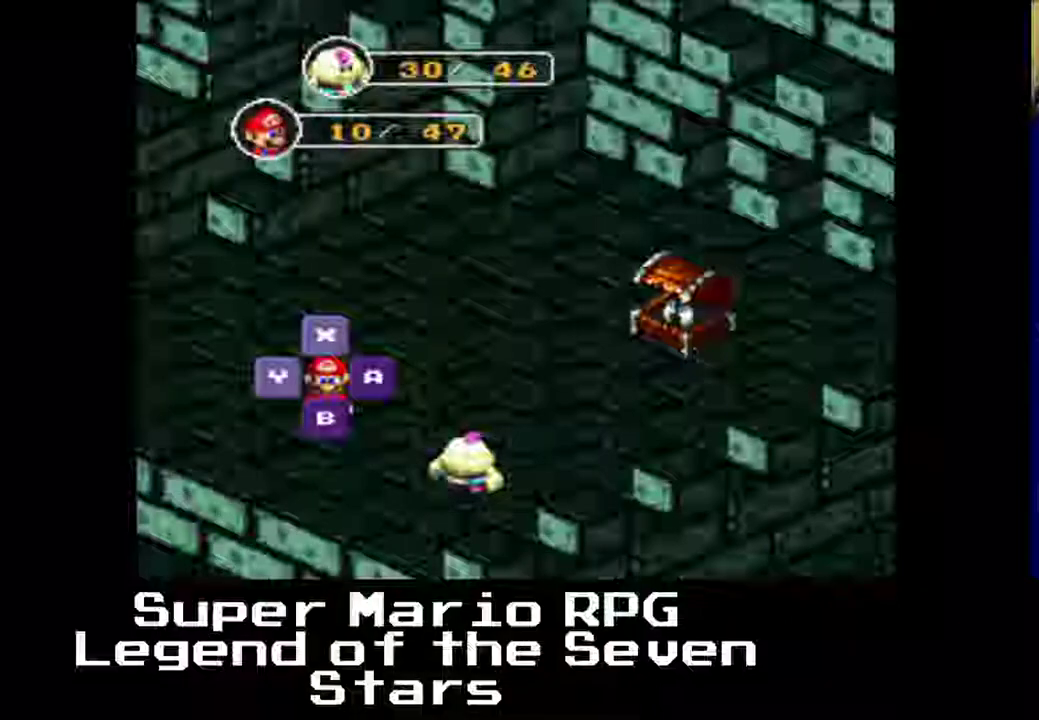
{"buttons": [], "left_stick": "center", "events": [[283, "B", "down"], [417, "B", "up"]]}
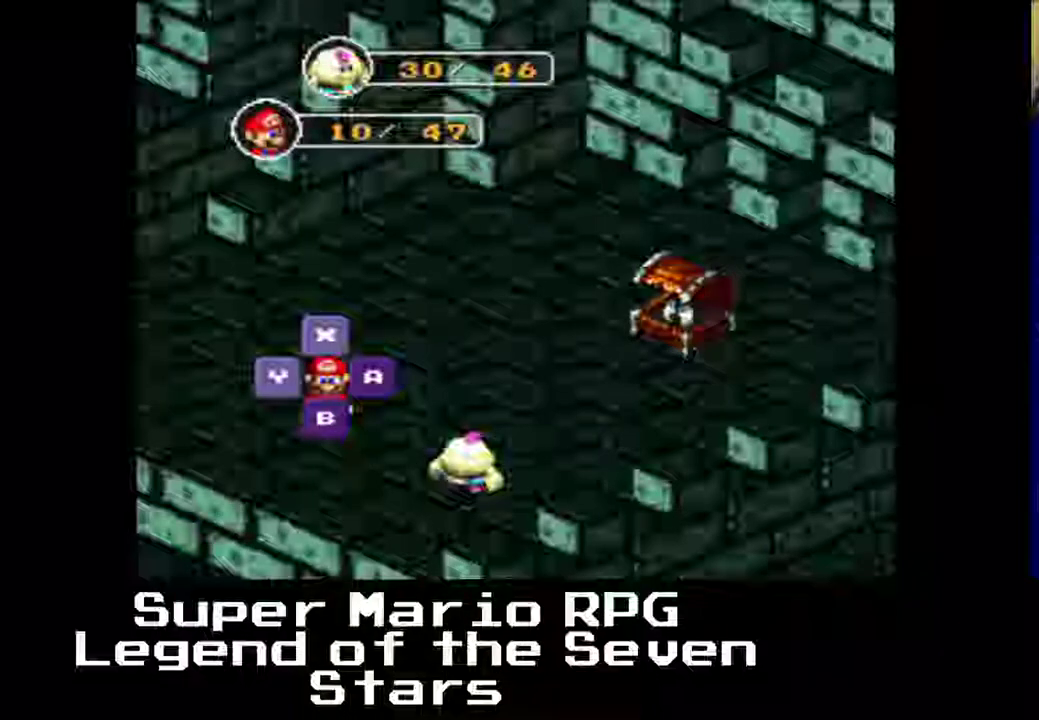
{"buttons": [], "left_stick": "center", "events": [[67, "B", "down"], [167, "B", "up"]]}
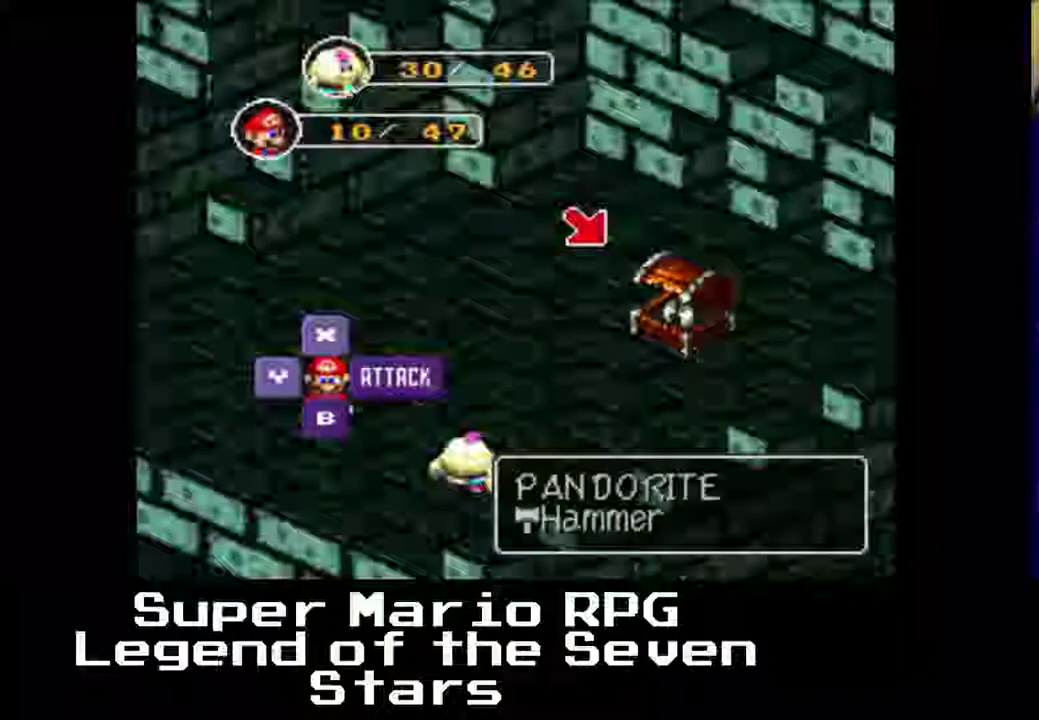
{"buttons": [], "left_stick": "center", "events": [[183, "B", "down"], [300, "B", "up"]]}
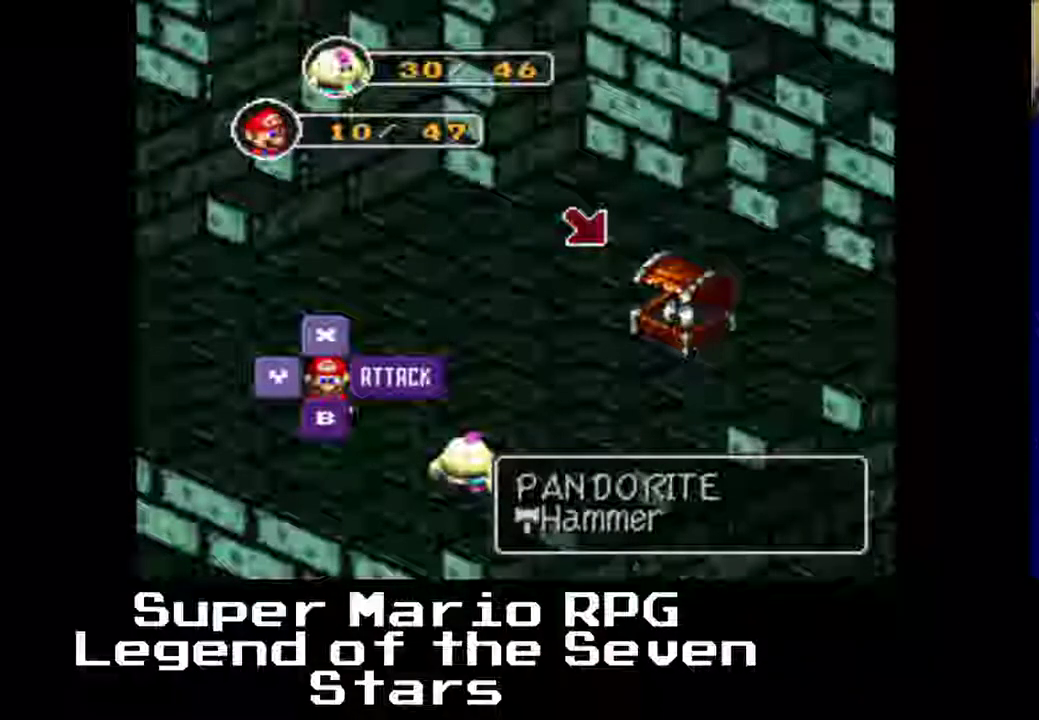
{"buttons": [], "left_stick": "center", "events": []}
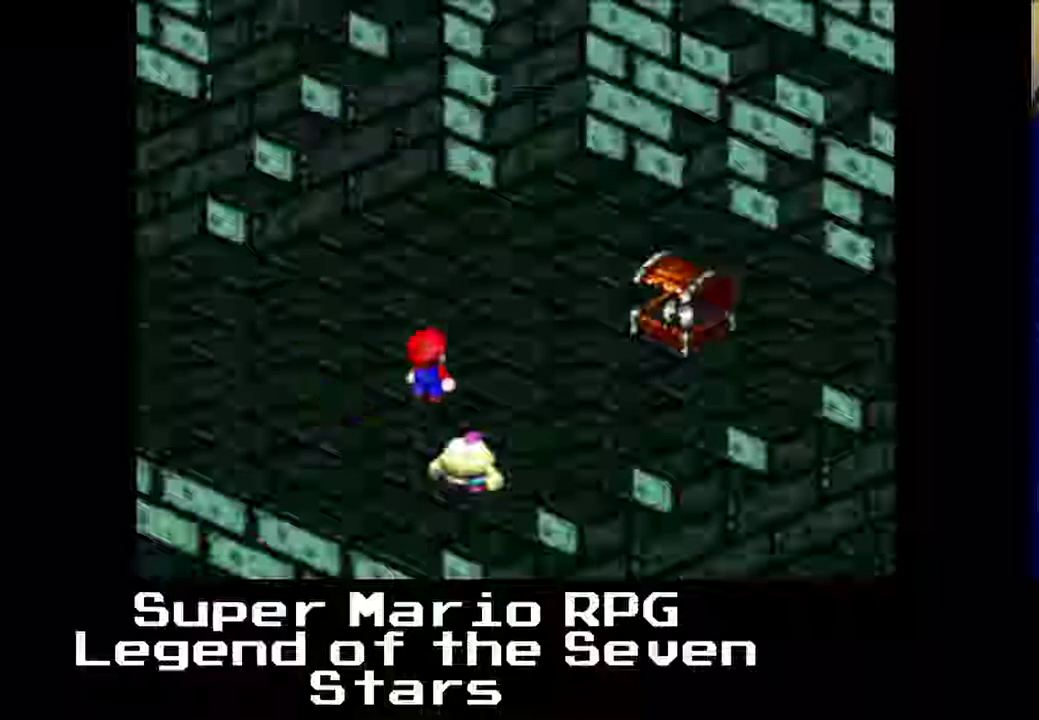
{"buttons": [], "left_stick": "center", "events": [[67, "B", "down"], [317, "B", "up"]]}
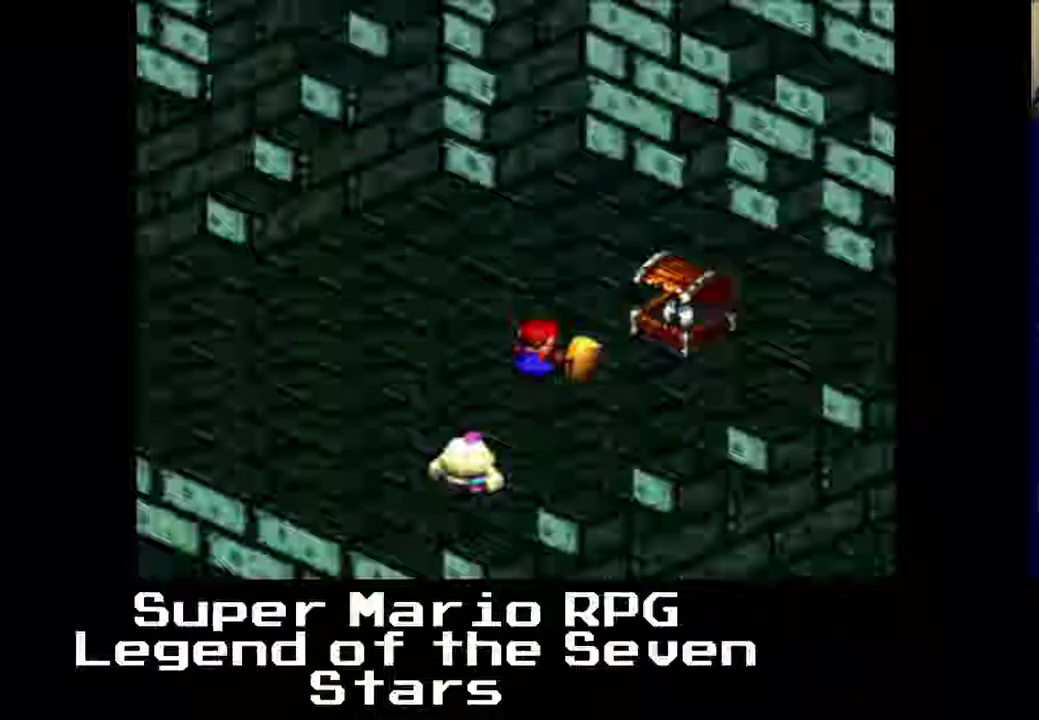
{"buttons": ["B"], "left_stick": "center", "events": [[350, "B", "down"]]}
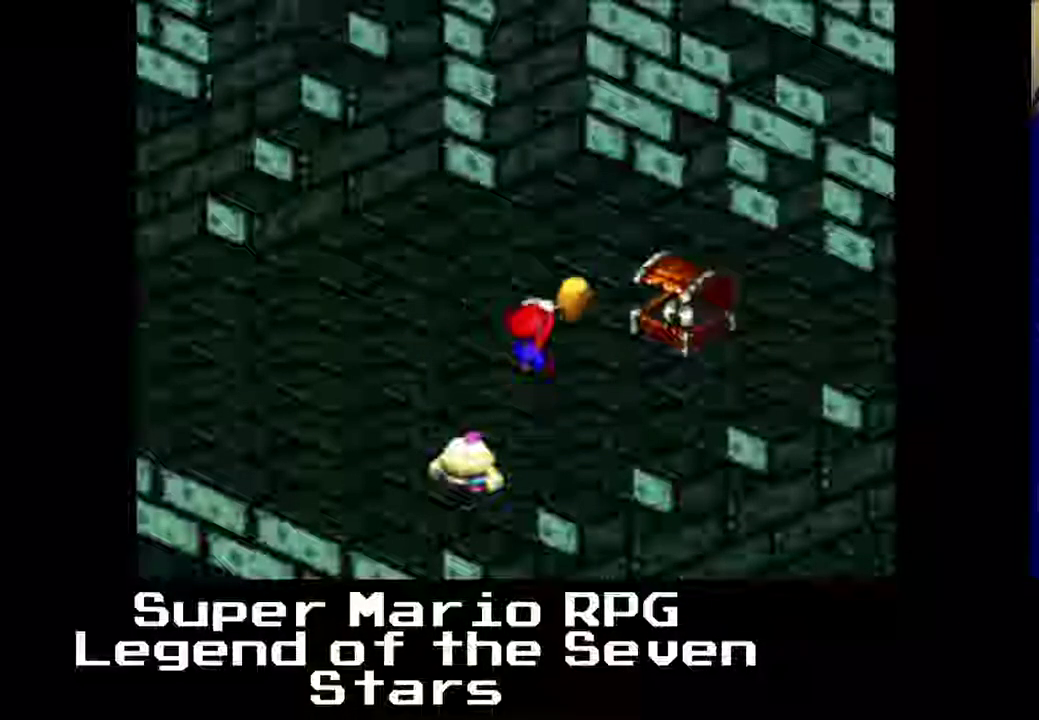
{"buttons": [], "left_stick": "center", "events": [[17, "B", "up"]]}
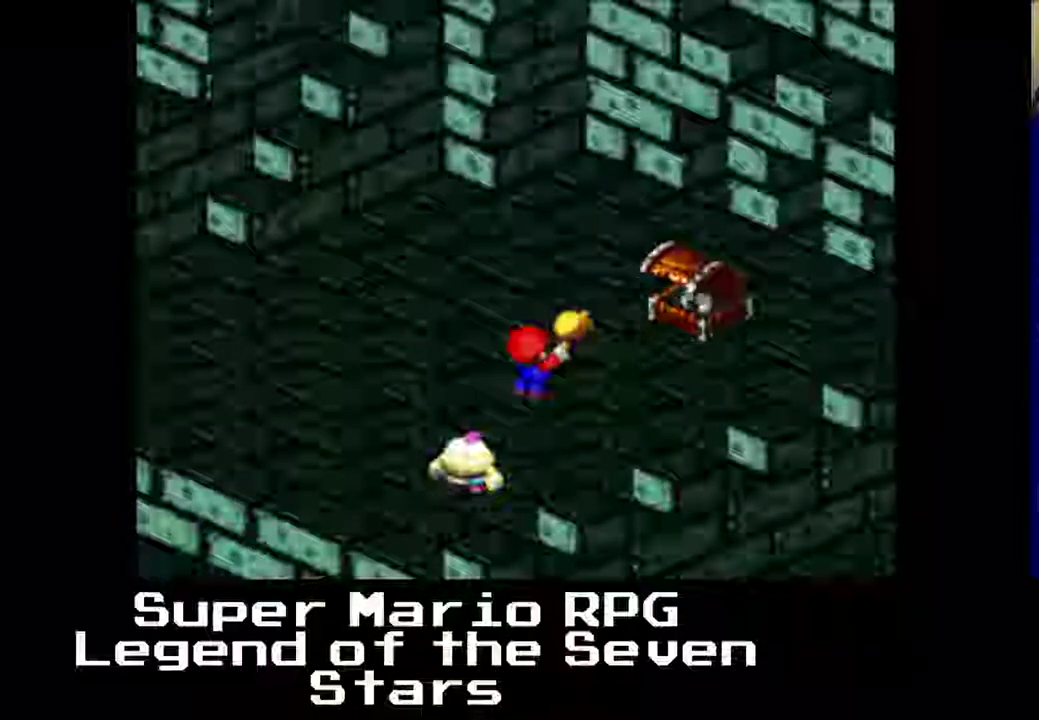
{"buttons": [], "left_stick": "center", "events": []}
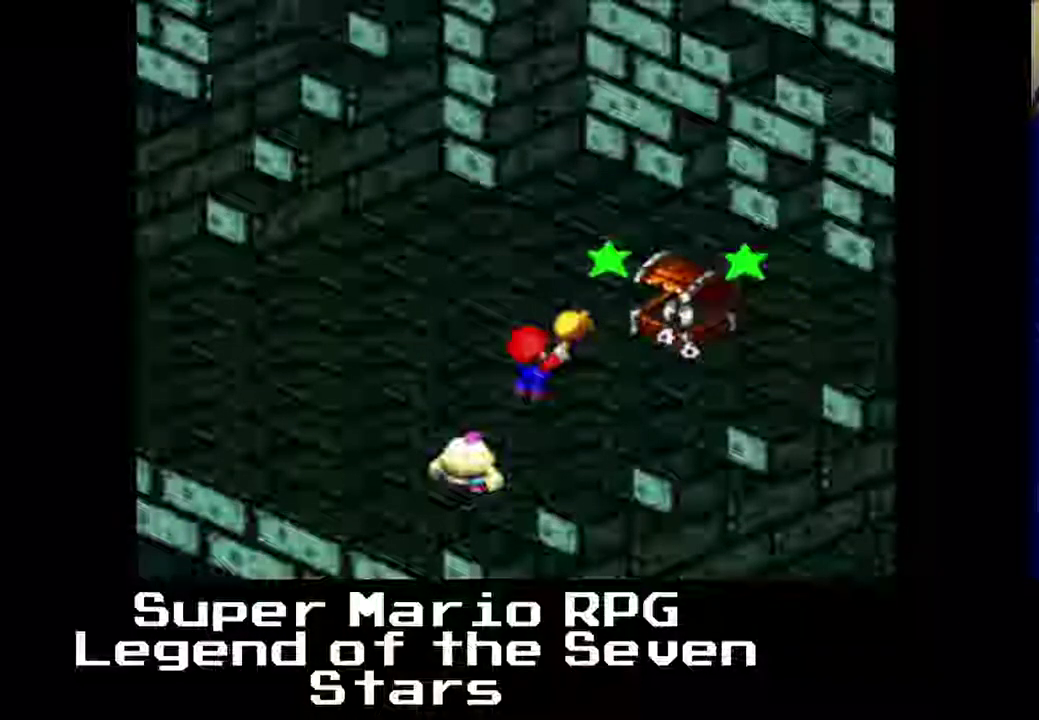
{"buttons": [], "left_stick": "center", "events": []}
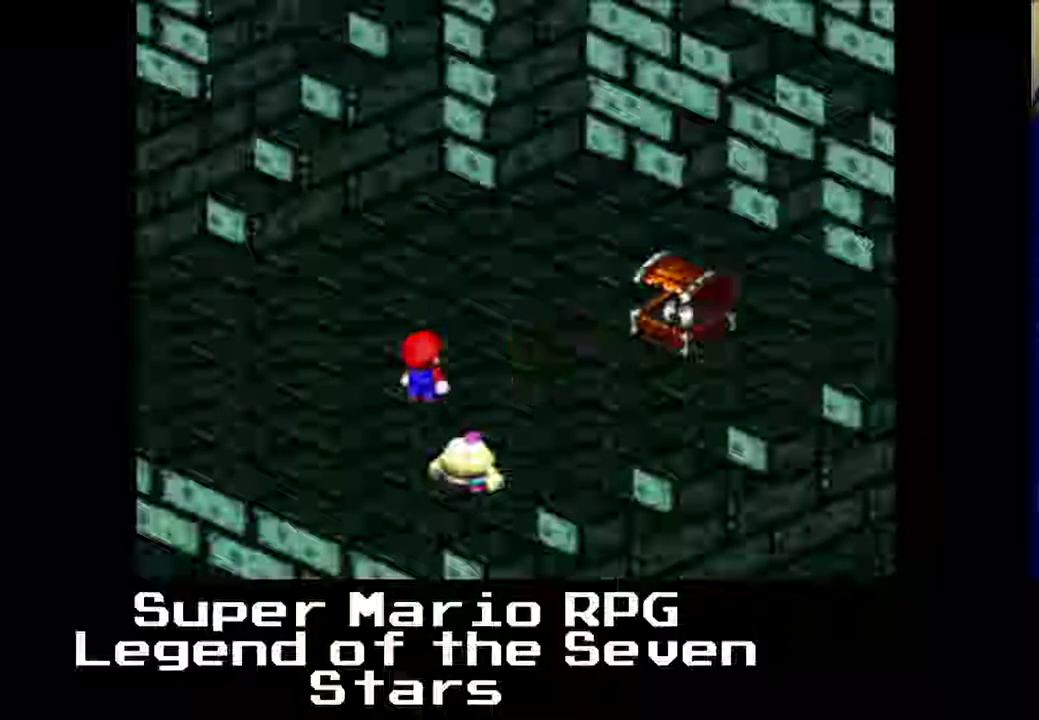
{"buttons": [], "left_stick": "center", "events": []}
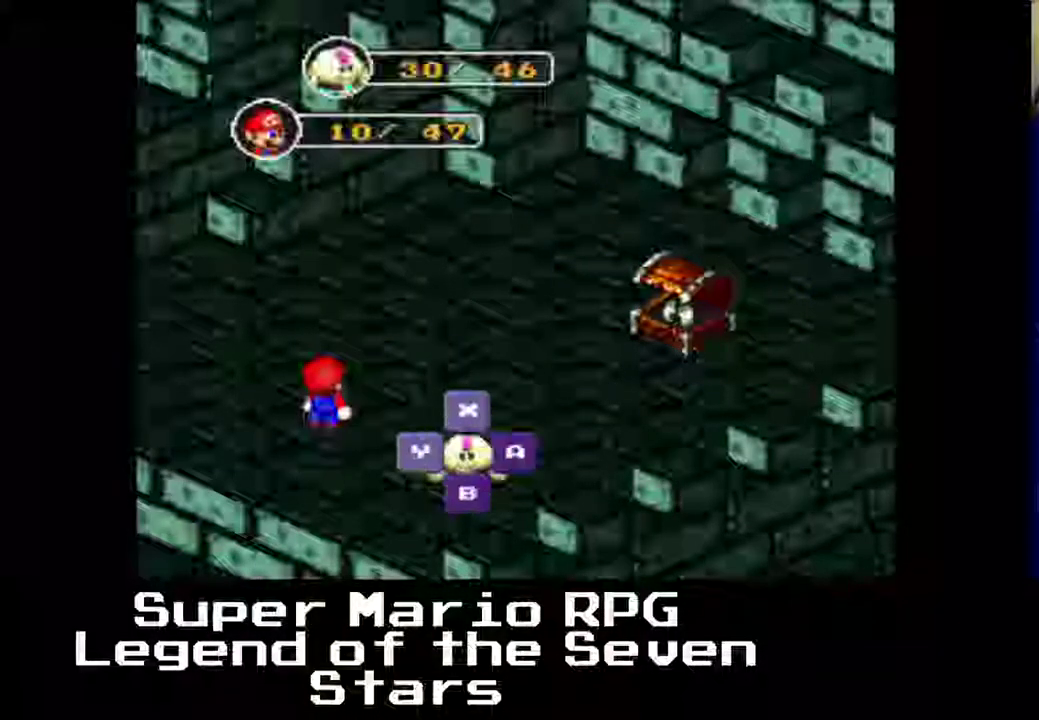
{"buttons": [], "left_stick": "center", "events": []}
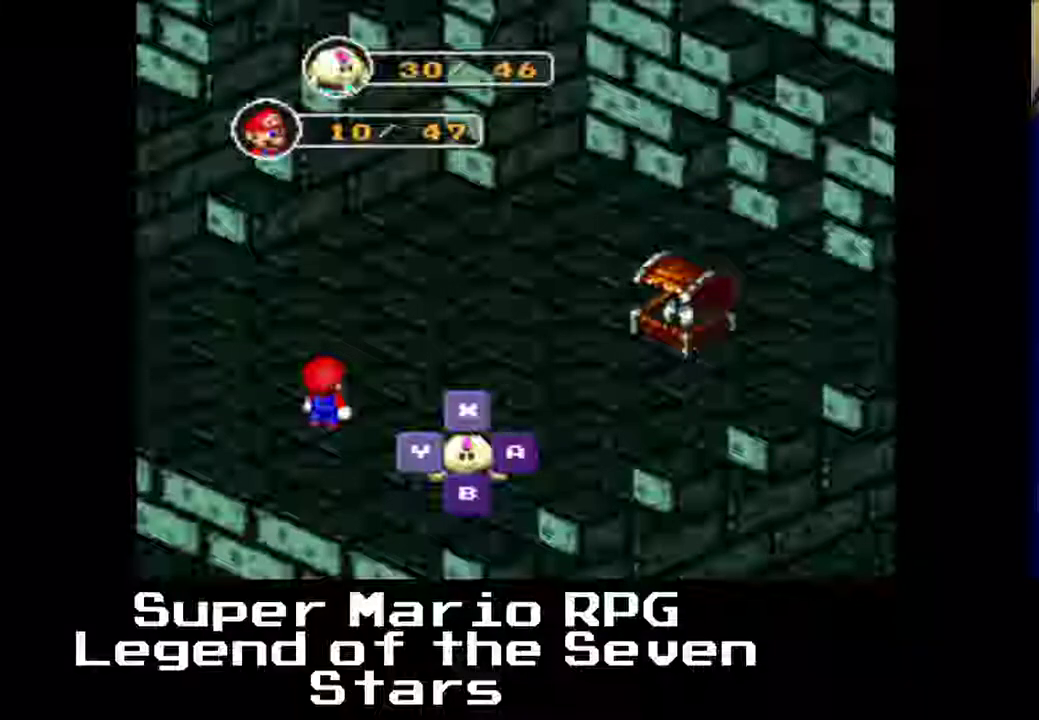
{"buttons": [], "left_stick": "center", "events": []}
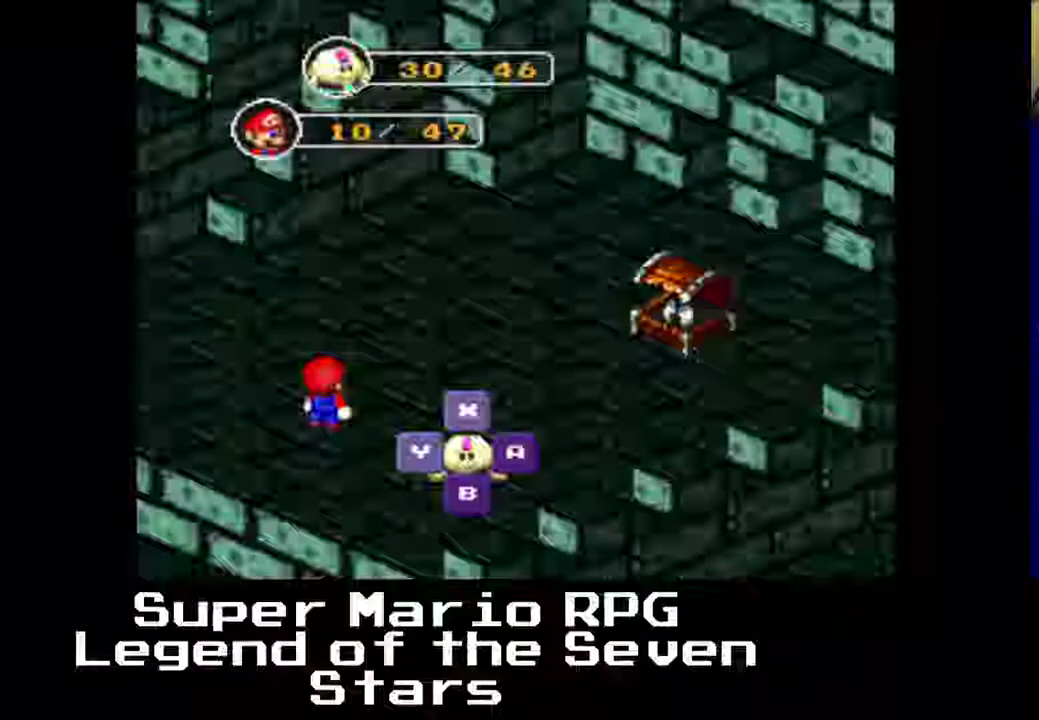
{"buttons": [], "left_stick": "center", "events": []}
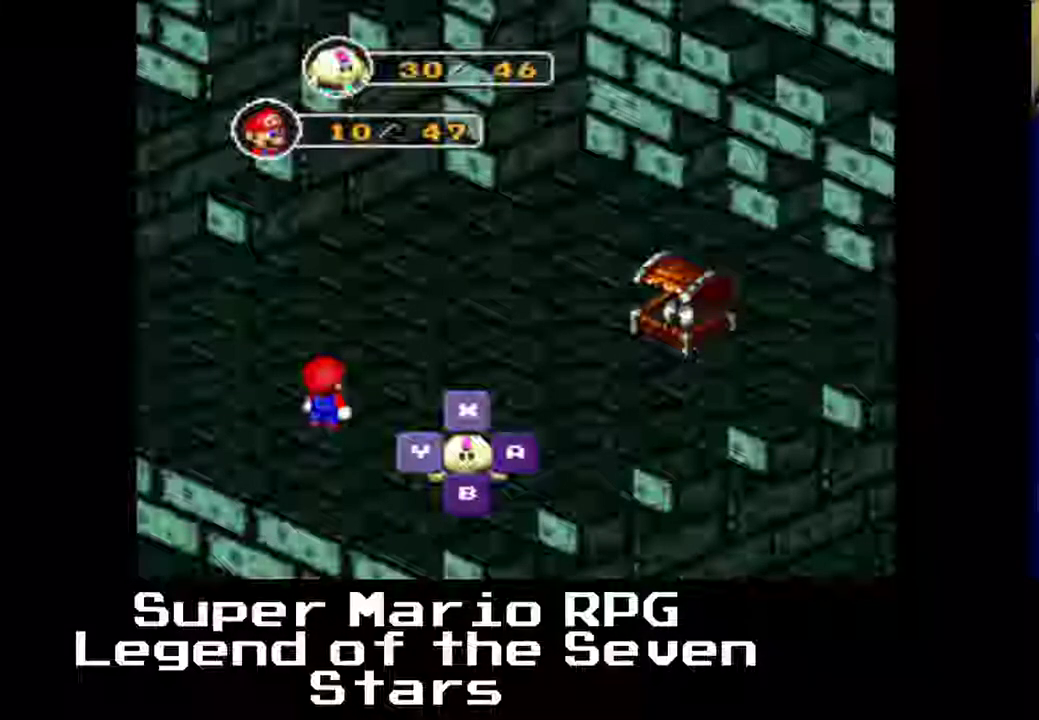
{"buttons": [], "left_stick": "center", "events": []}
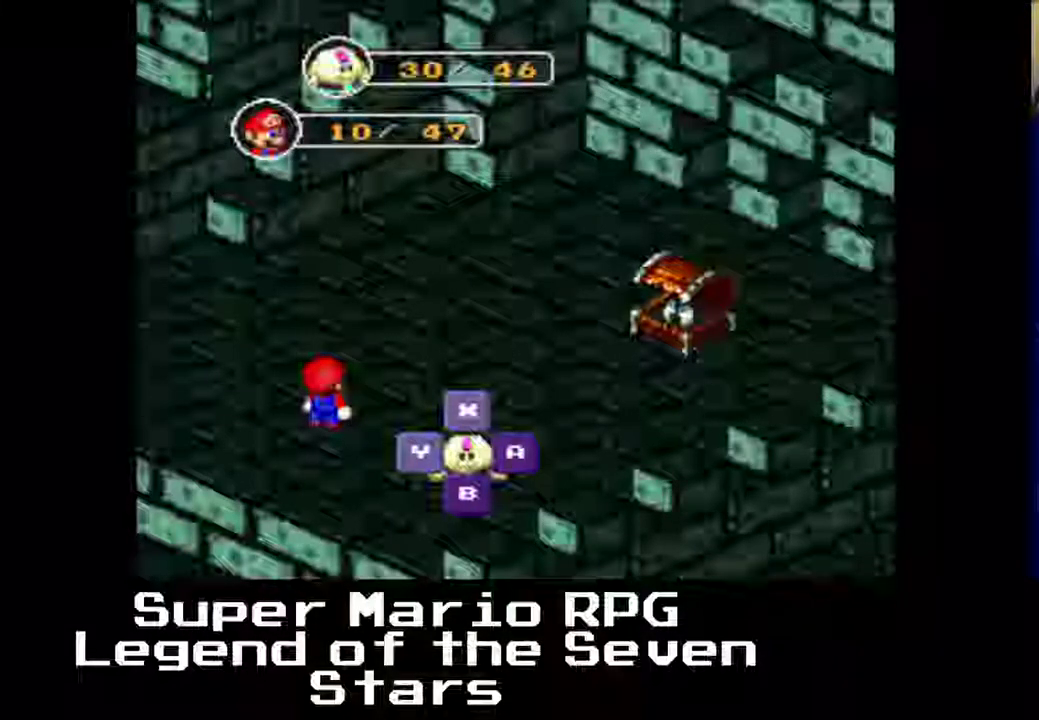
{"buttons": [], "left_stick": "center", "events": [[183, "X", "down"], [350, "X", "up"]]}
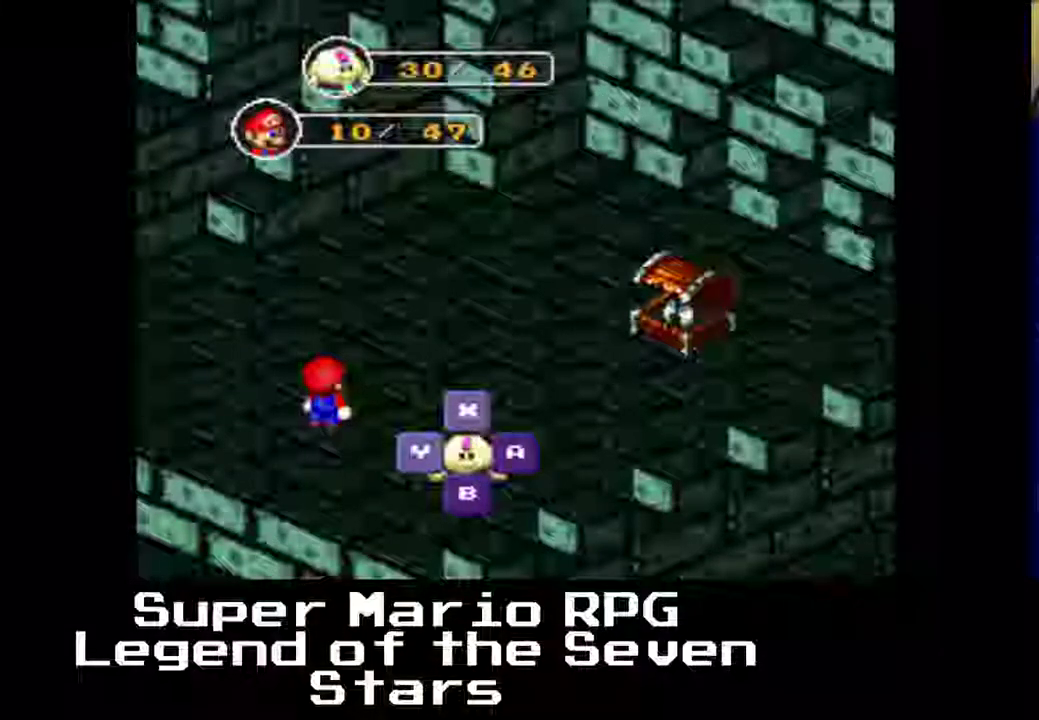
{"buttons": [], "left_stick": "center", "events": []}
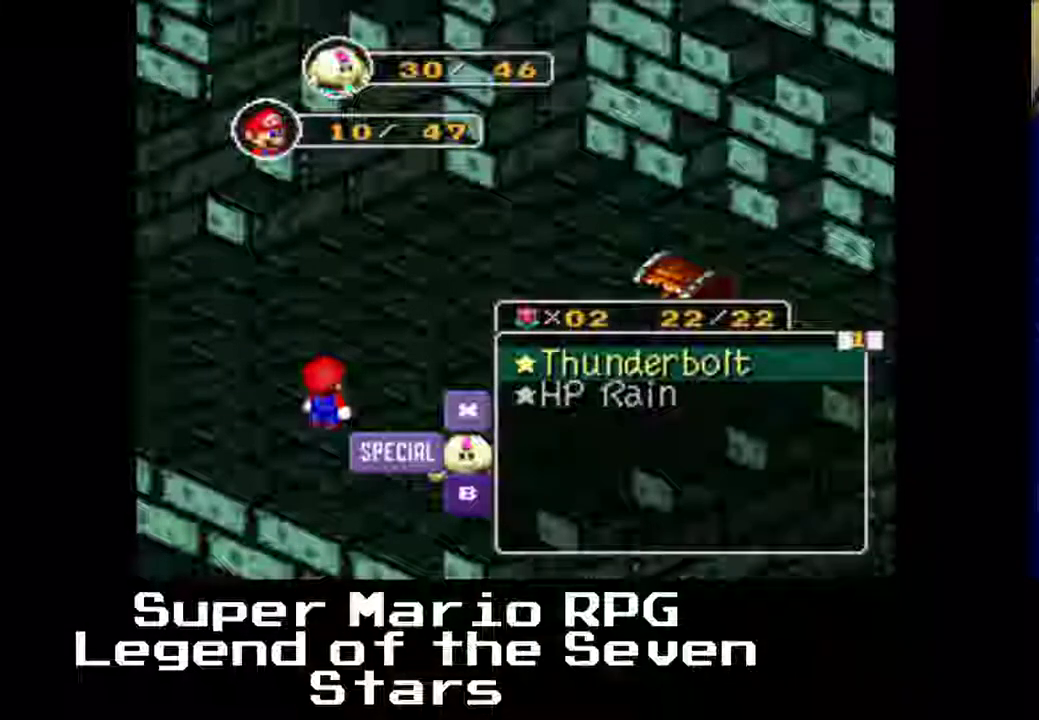
{"buttons": [], "left_stick": "center", "events": []}
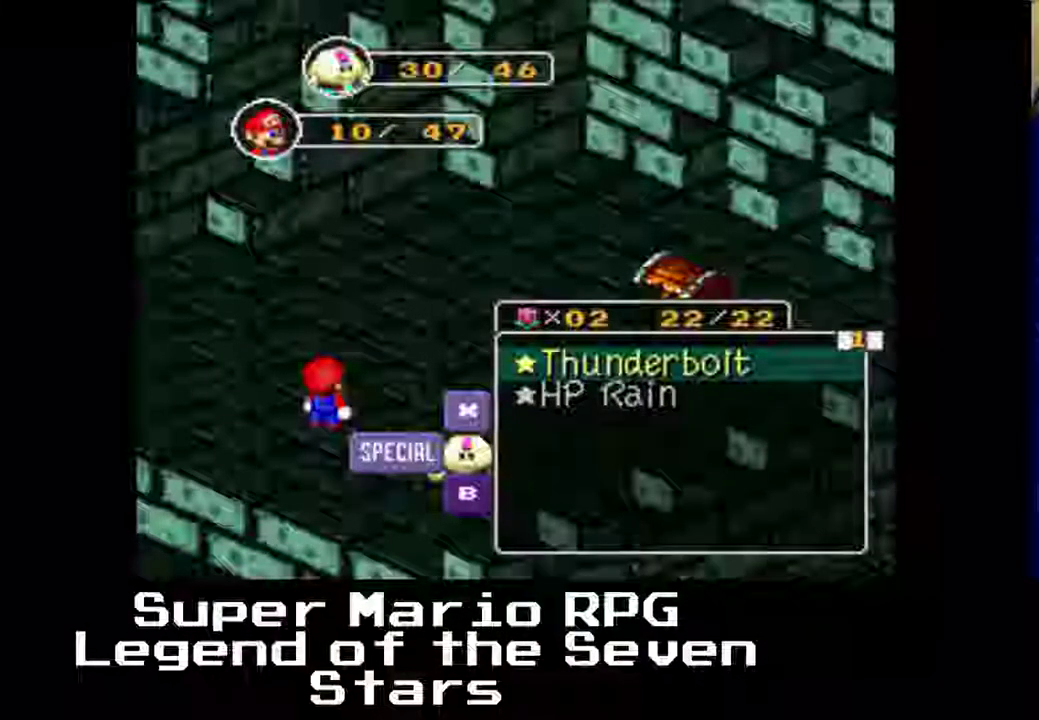
{"buttons": ["X"], "left_stick": "center", "events": [[383, "X", "down"]]}
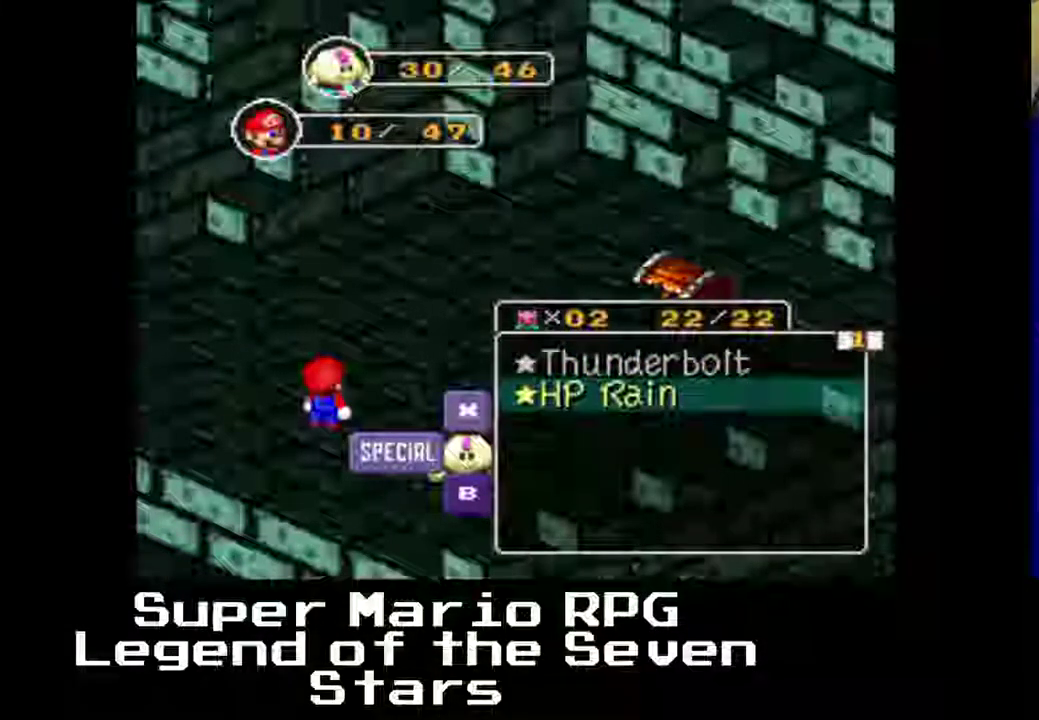
{"buttons": [], "left_stick": "center", "events": [[67, "X", "up"]]}
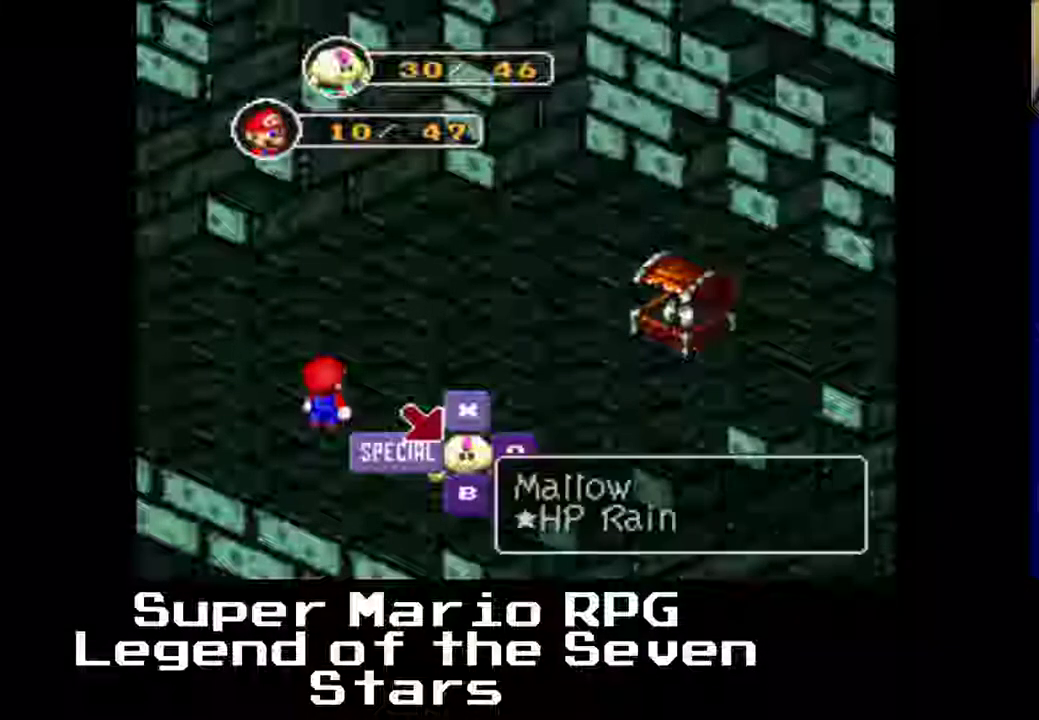
{"buttons": [], "left_stick": "center", "events": []}
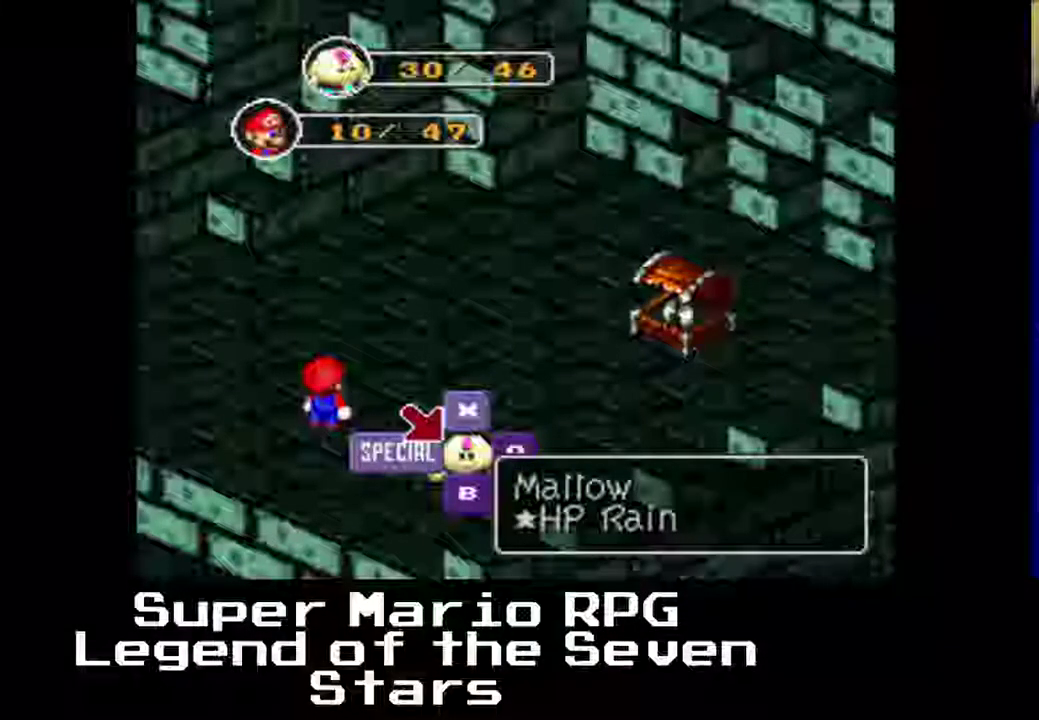
{"buttons": [], "left_stick": "center", "events": []}
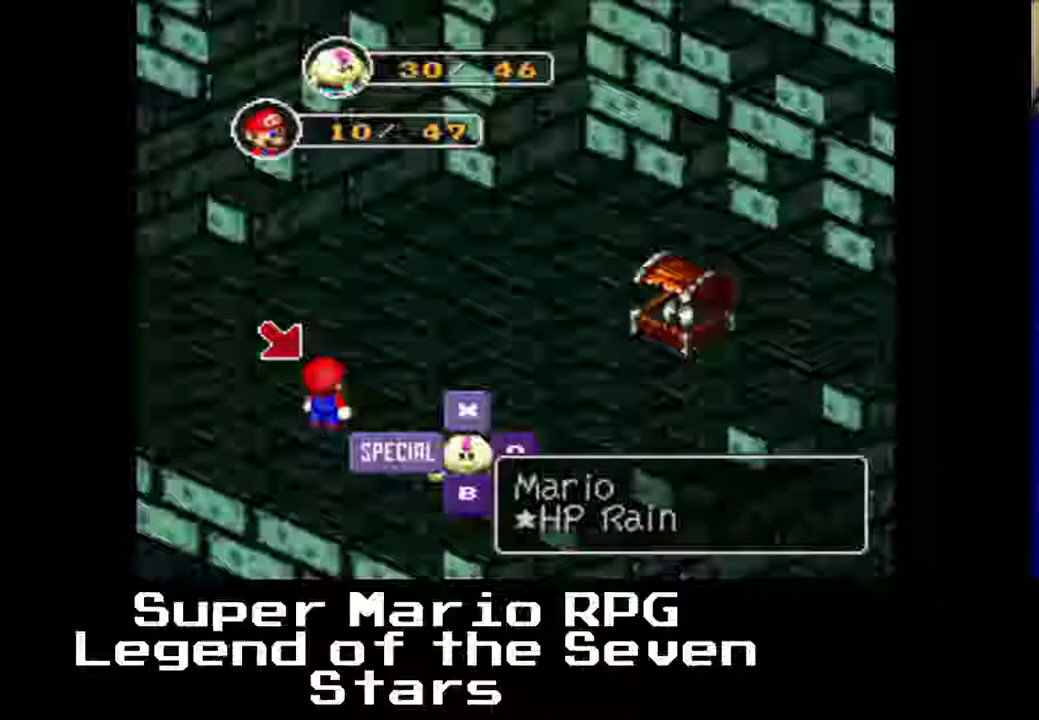
{"buttons": [], "left_stick": "center", "events": [[250, "X", "down"], [433, "X", "up"]]}